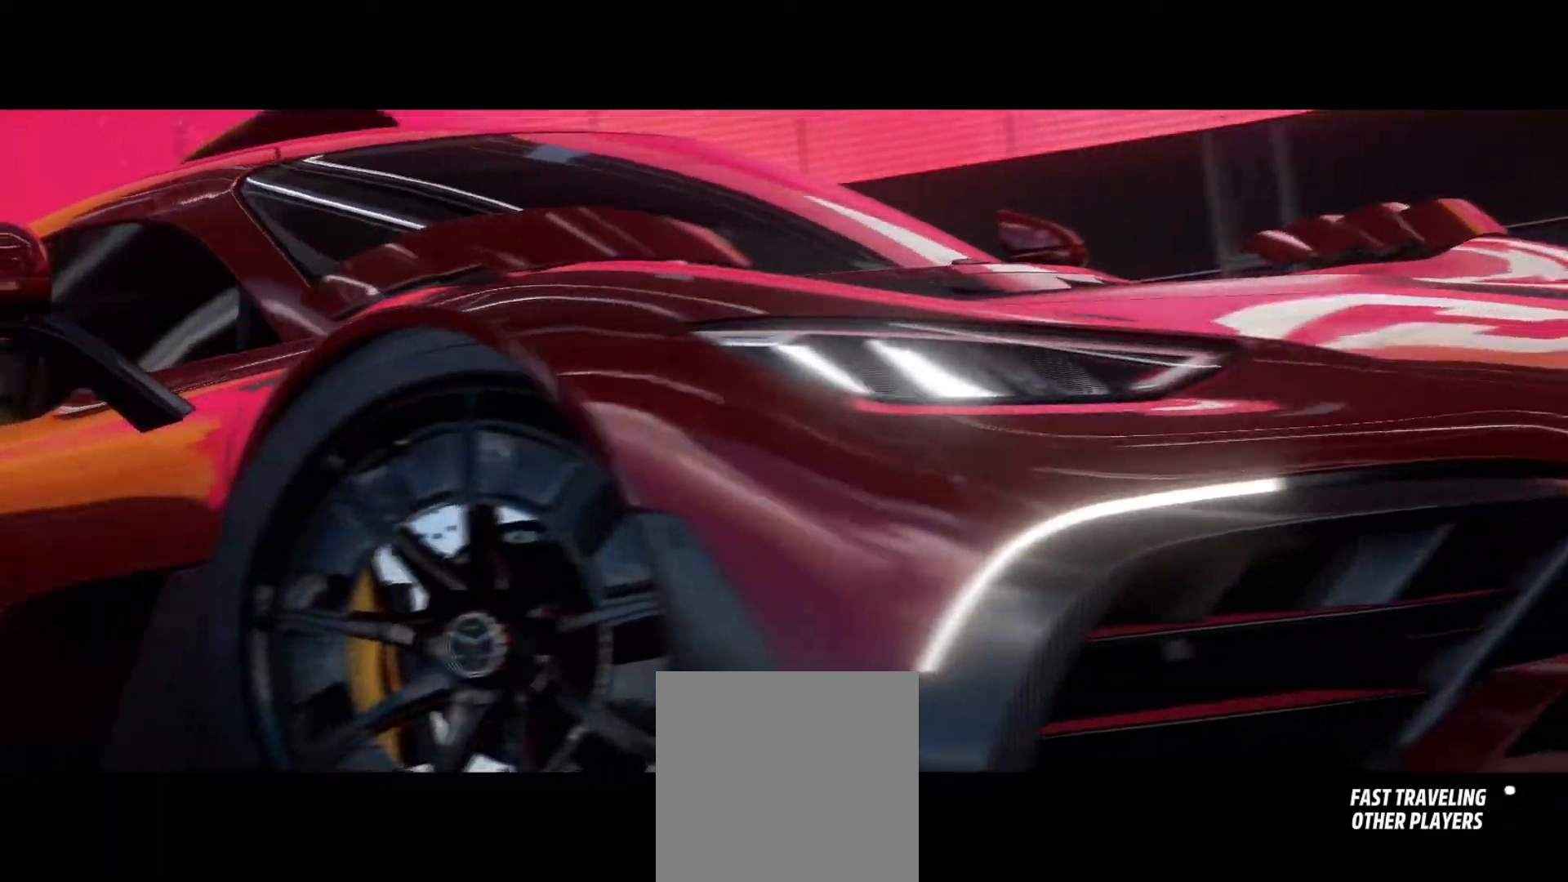
Gameplay with a controller (Xbox layout); each line is a JSON object with the inputs held at the frame after it. "events" lists button and stick changes between this image and that frame as [ms after this image, input, new state], when the widget could be followed in between. Not read: L3 R3.
{"buttons": [], "left_stick": "center", "right_stick": "center", "events": []}
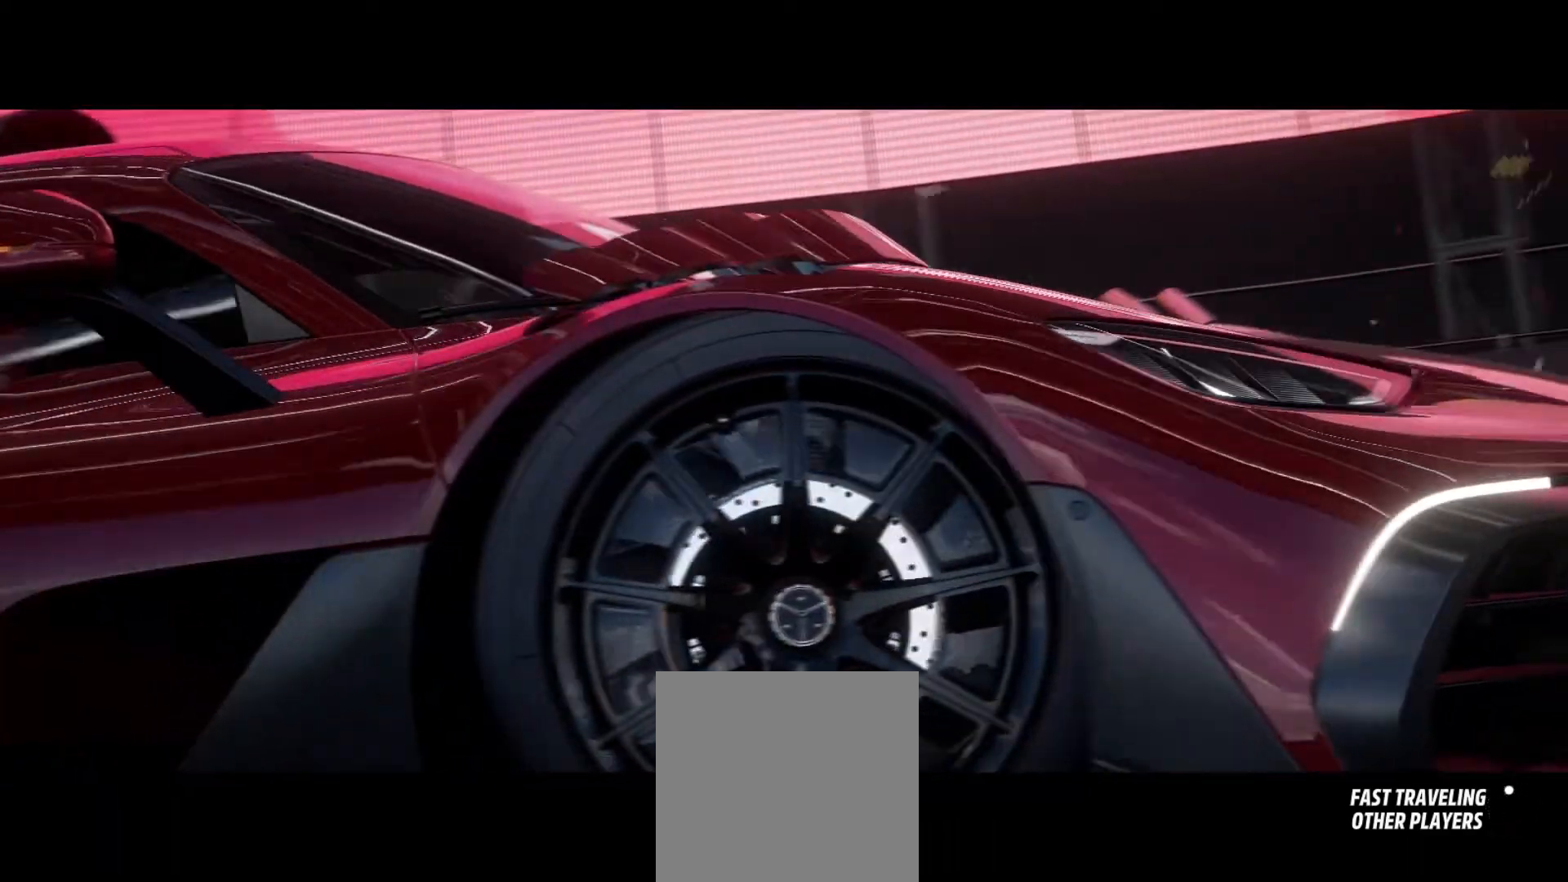
{"buttons": [], "left_stick": "center", "right_stick": "center", "events": []}
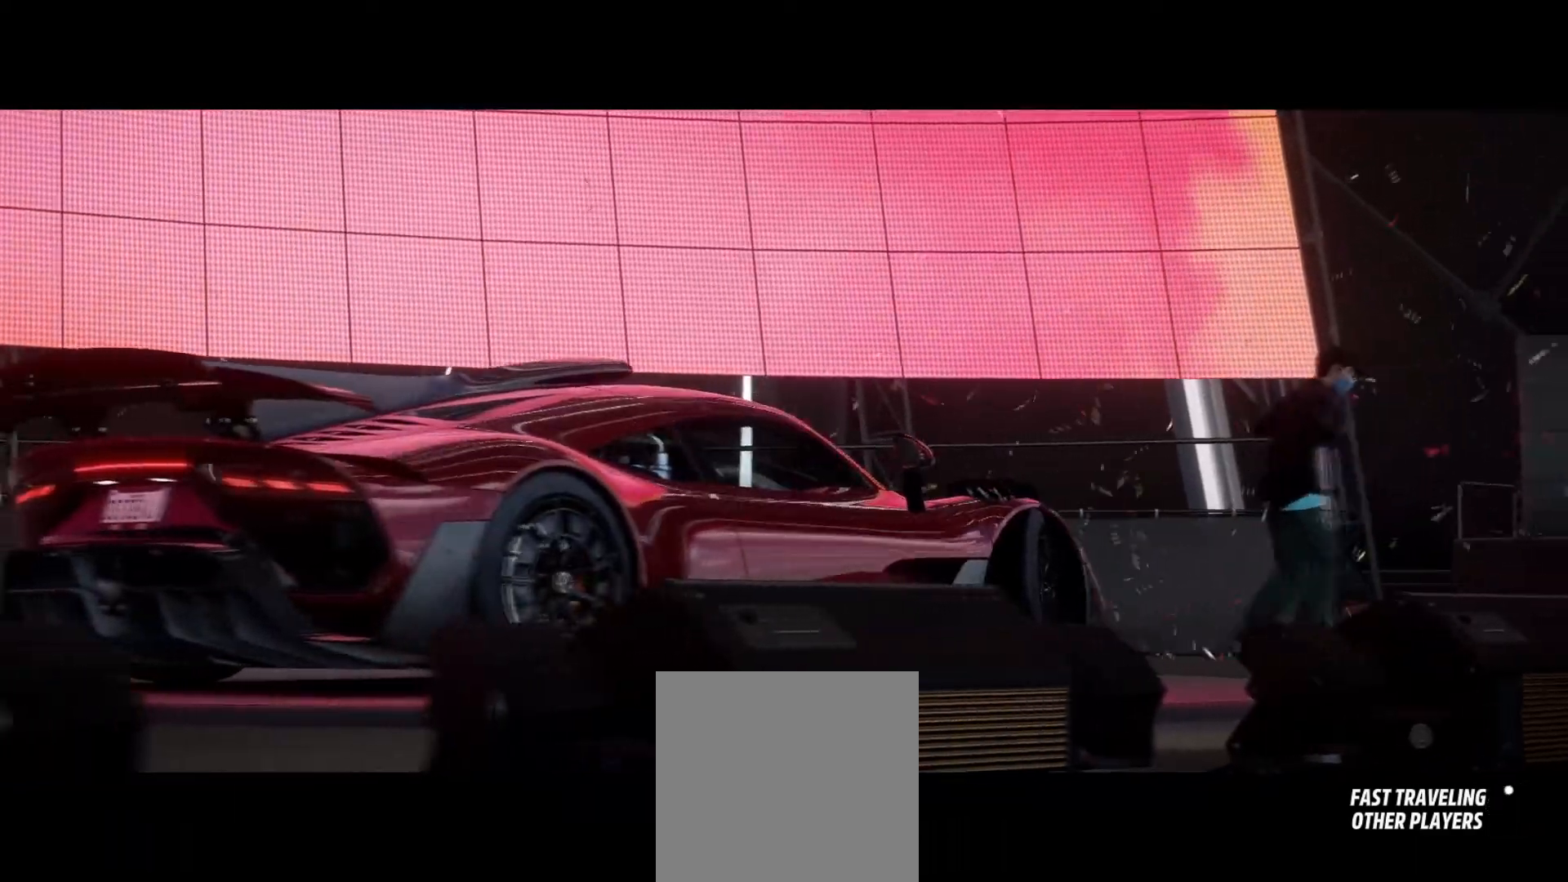
{"buttons": [], "left_stick": "center", "right_stick": "center", "events": [[150, "R2", "down"], [183, "R2", "up"]]}
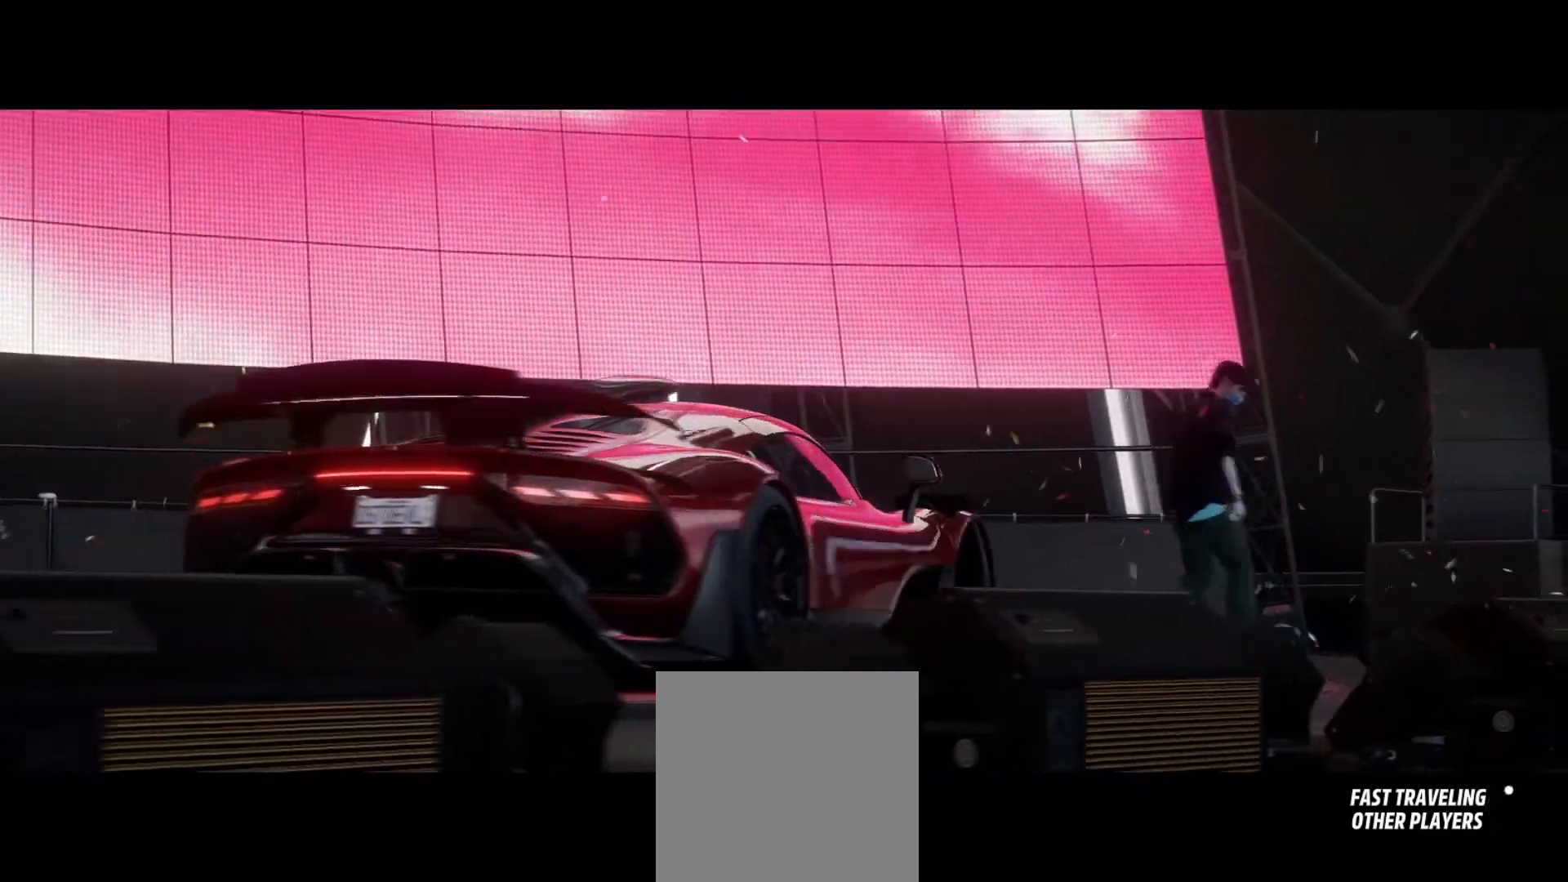
{"buttons": ["R2"], "left_stick": "center", "right_stick": "center", "events": [[133, "R2", "down"], [167, "R2", "up"], [500, "R2", "down"]]}
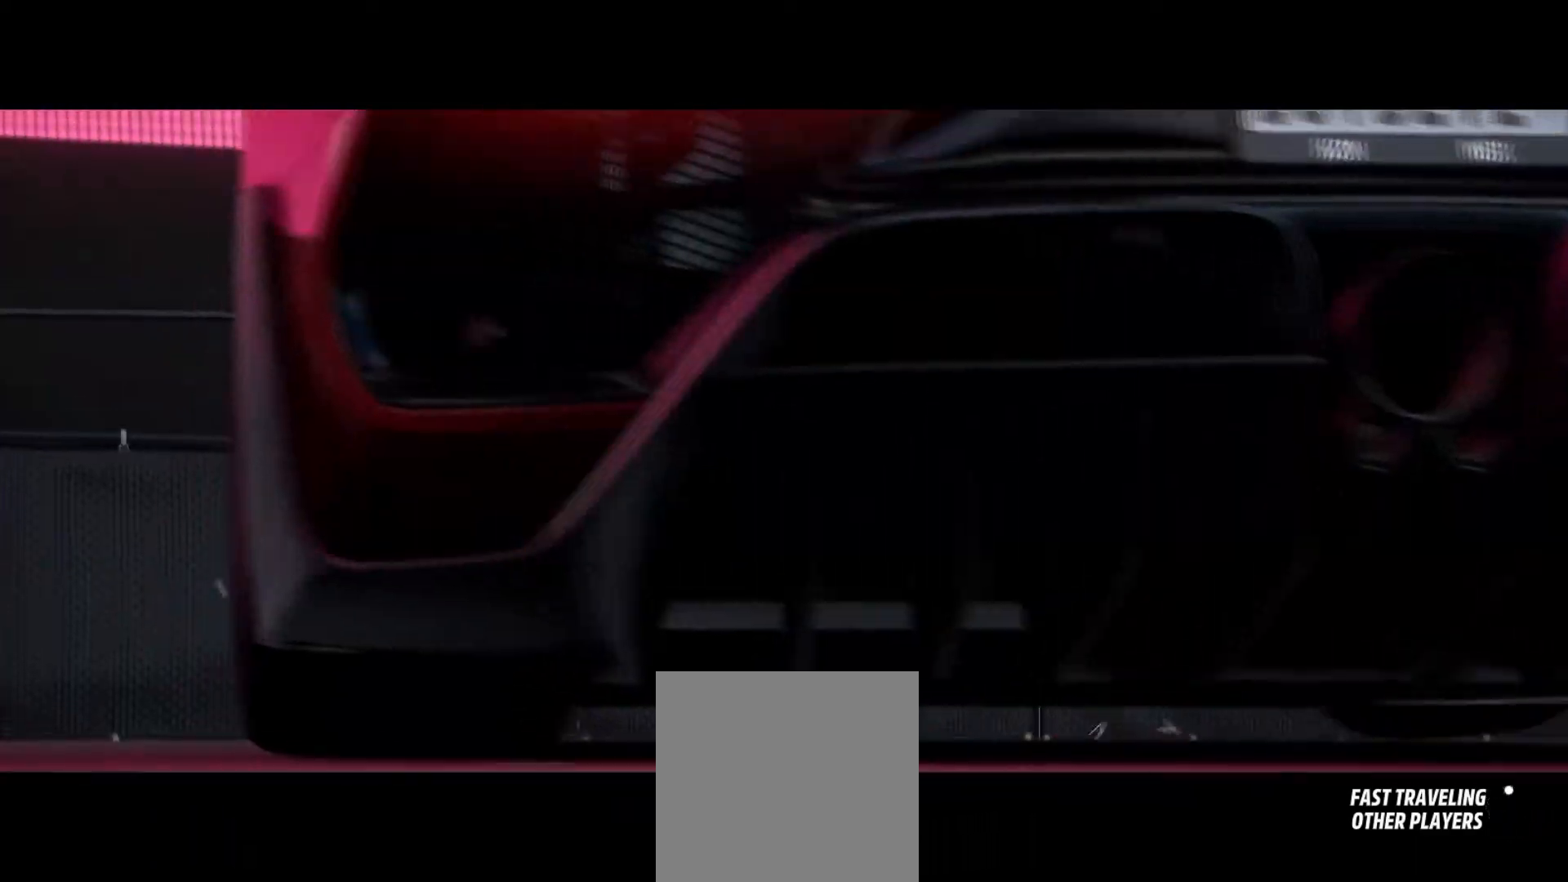
{"buttons": [], "left_stick": "center", "right_stick": "center", "events": [[50, "R2", "up"]]}
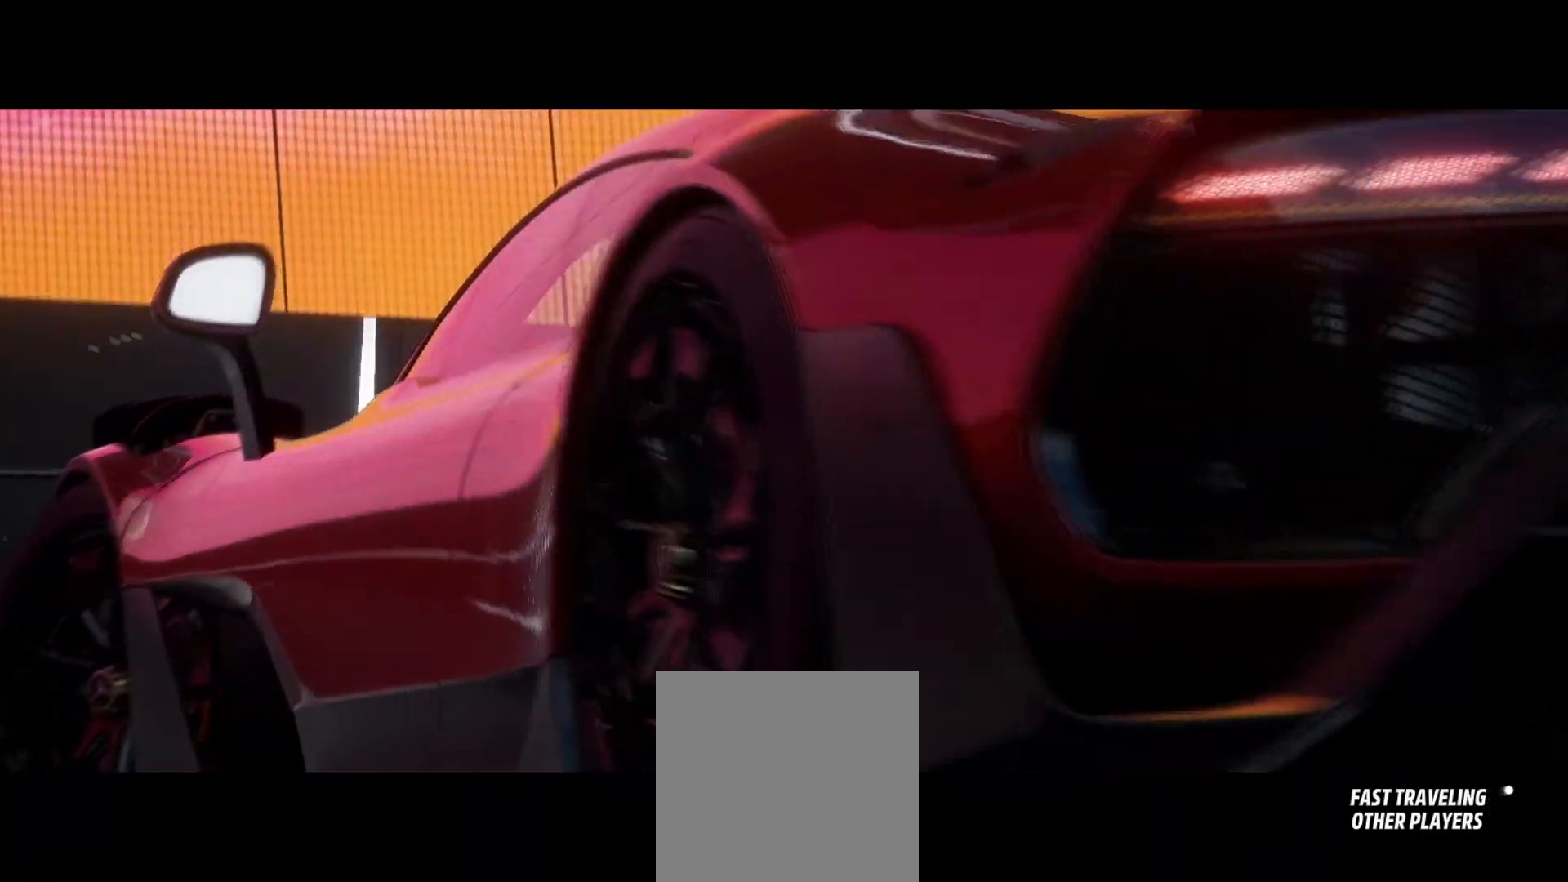
{"buttons": [], "left_stick": "center", "right_stick": "center", "events": []}
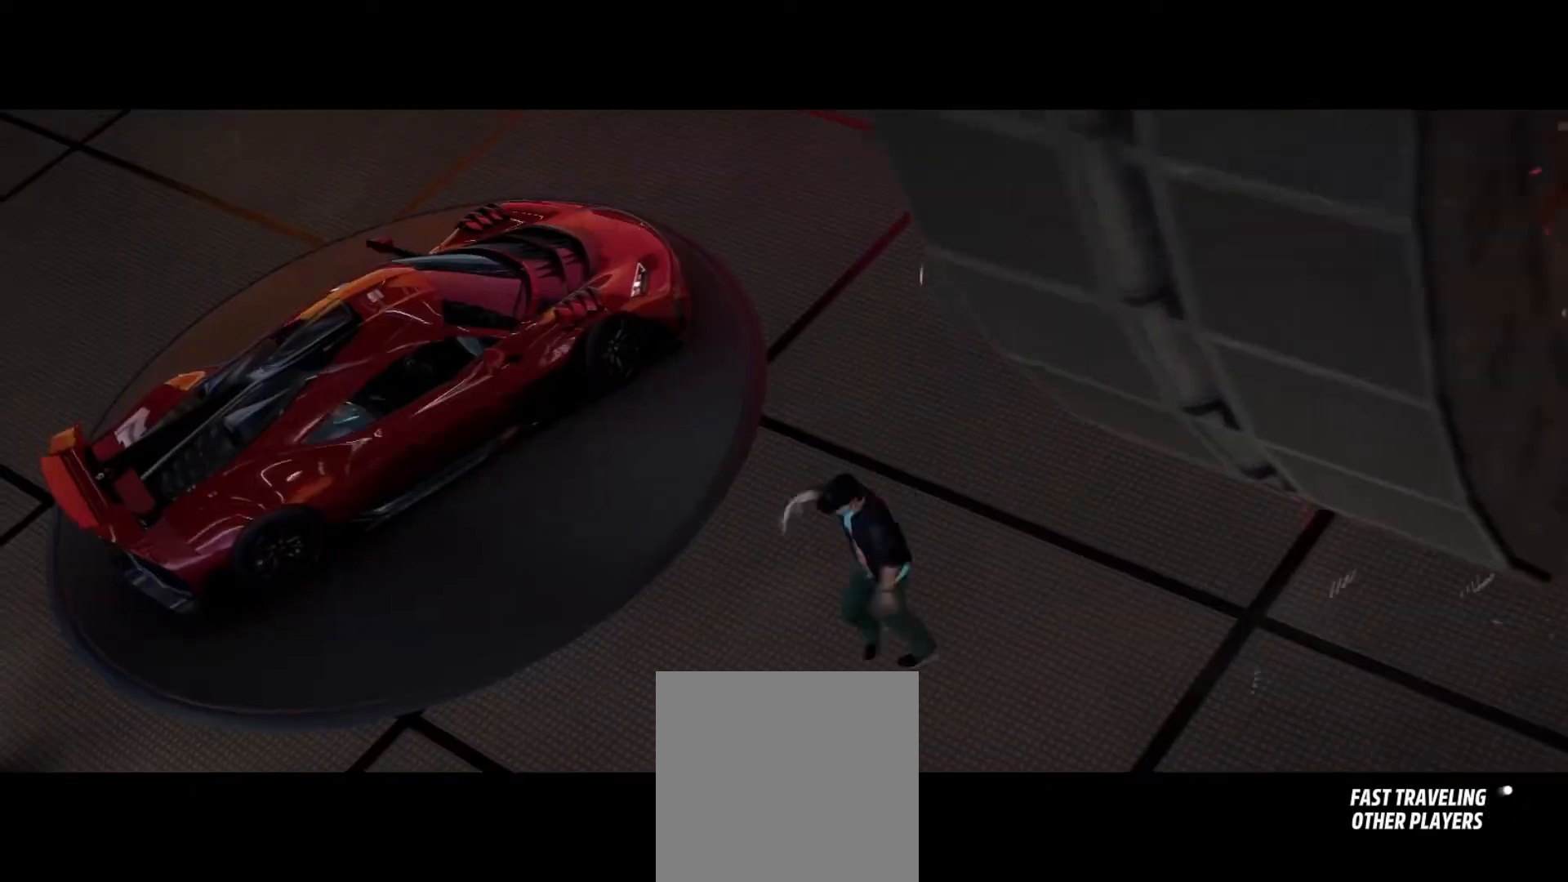
{"buttons": [], "left_stick": "center", "right_stick": "center", "events": [[250, "R2", "down"], [300, "R2", "up"]]}
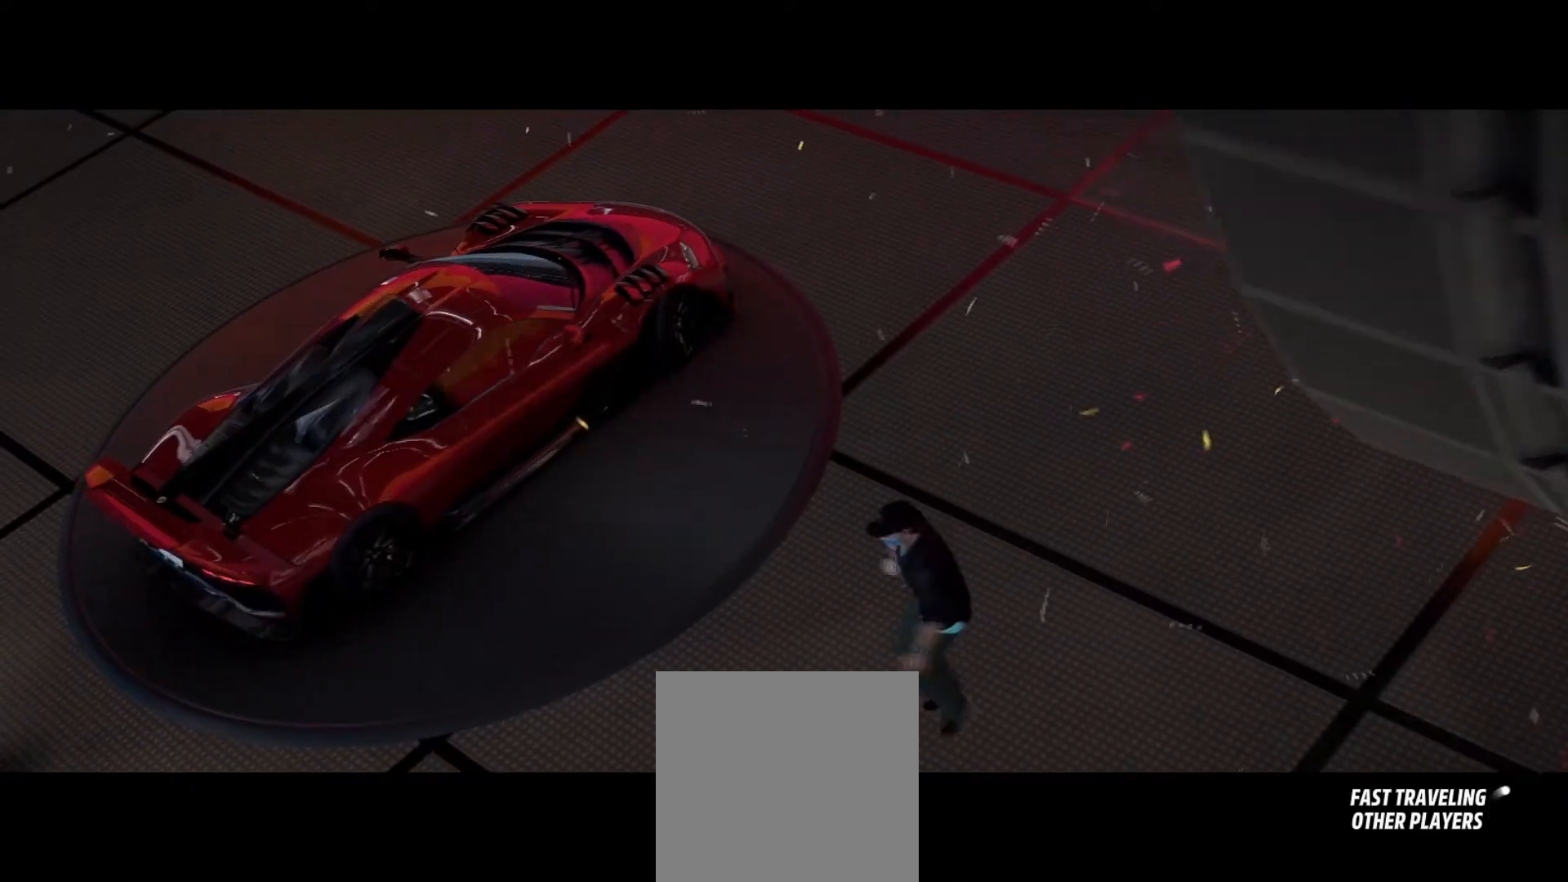
{"buttons": [], "left_stick": "center", "right_stick": "center", "events": []}
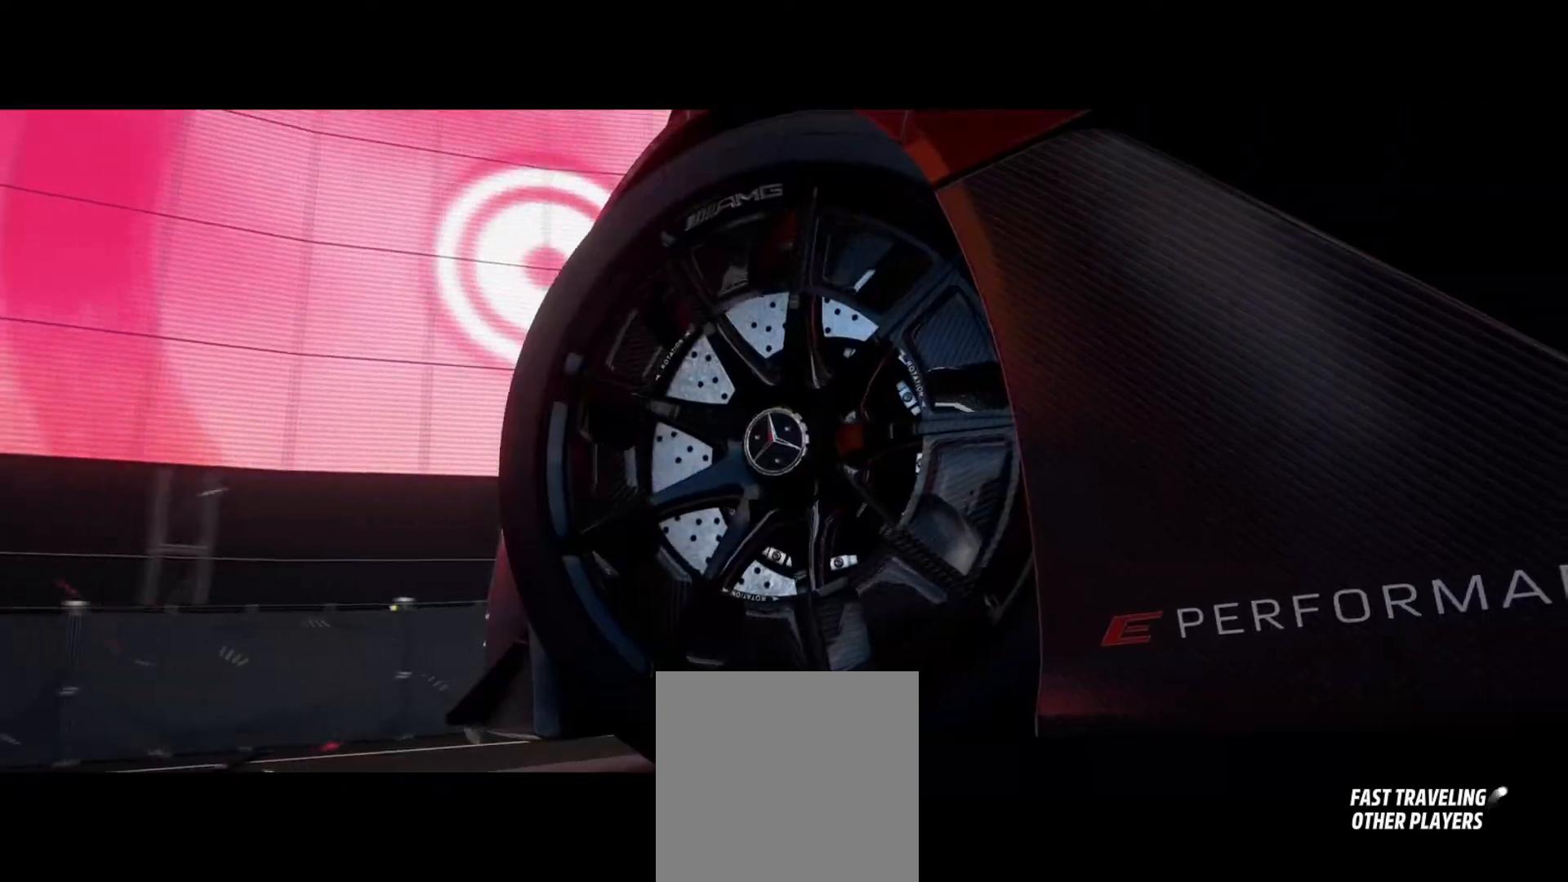
{"buttons": [], "left_stick": "center", "right_stick": "center", "events": [[183, "R2", "down"], [217, "R2", "up"], [383, "R2", "down"], [433, "R2", "up"]]}
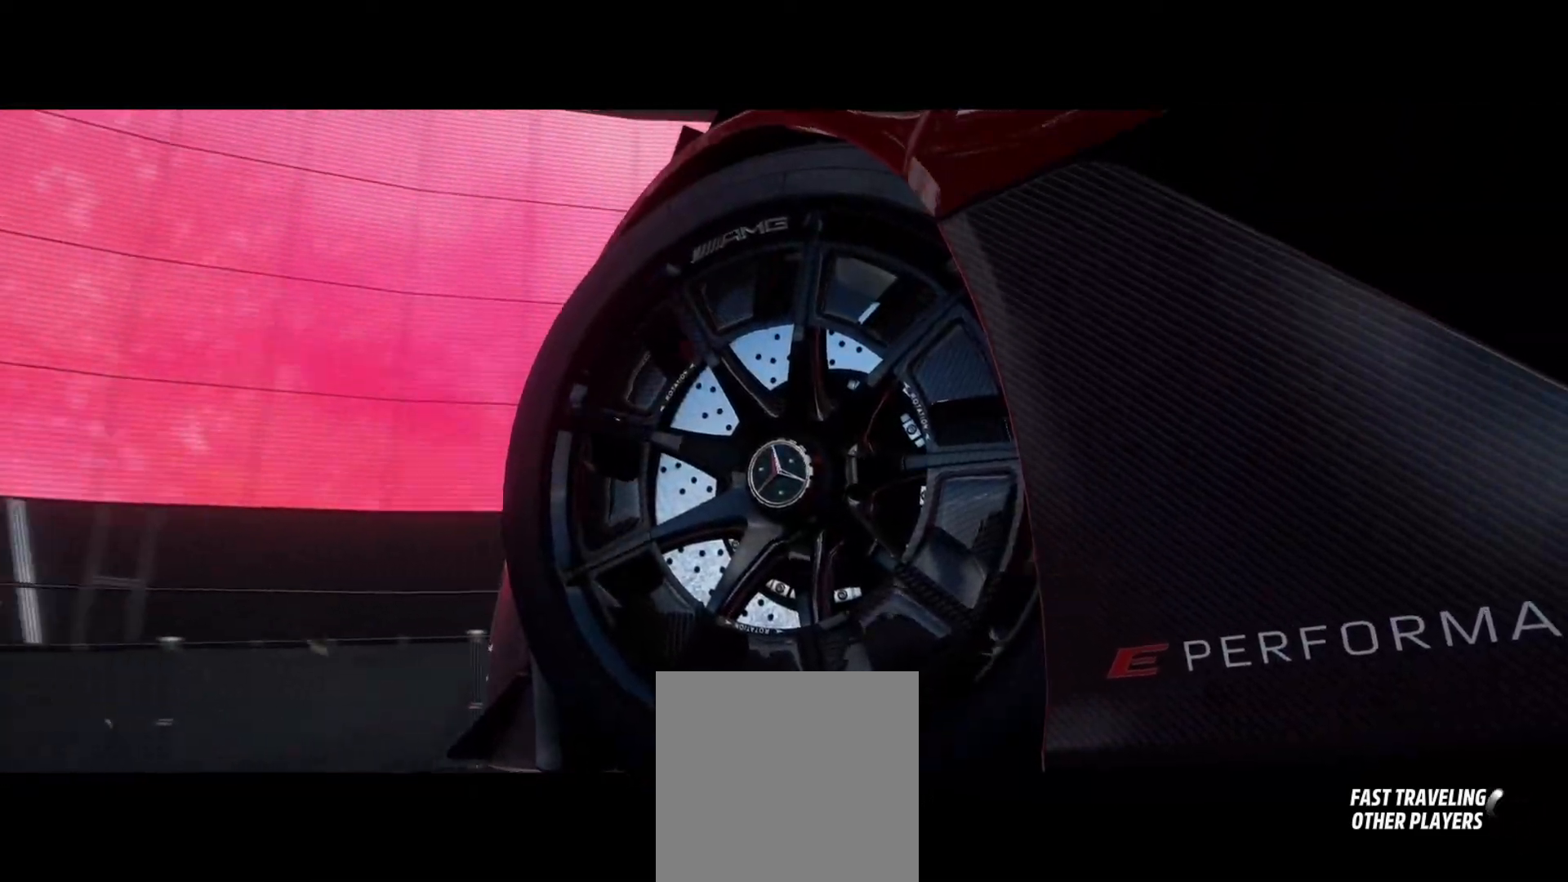
{"buttons": [], "left_stick": "center", "right_stick": "center", "events": [[183, "R2", "down"], [217, "R2", "up"]]}
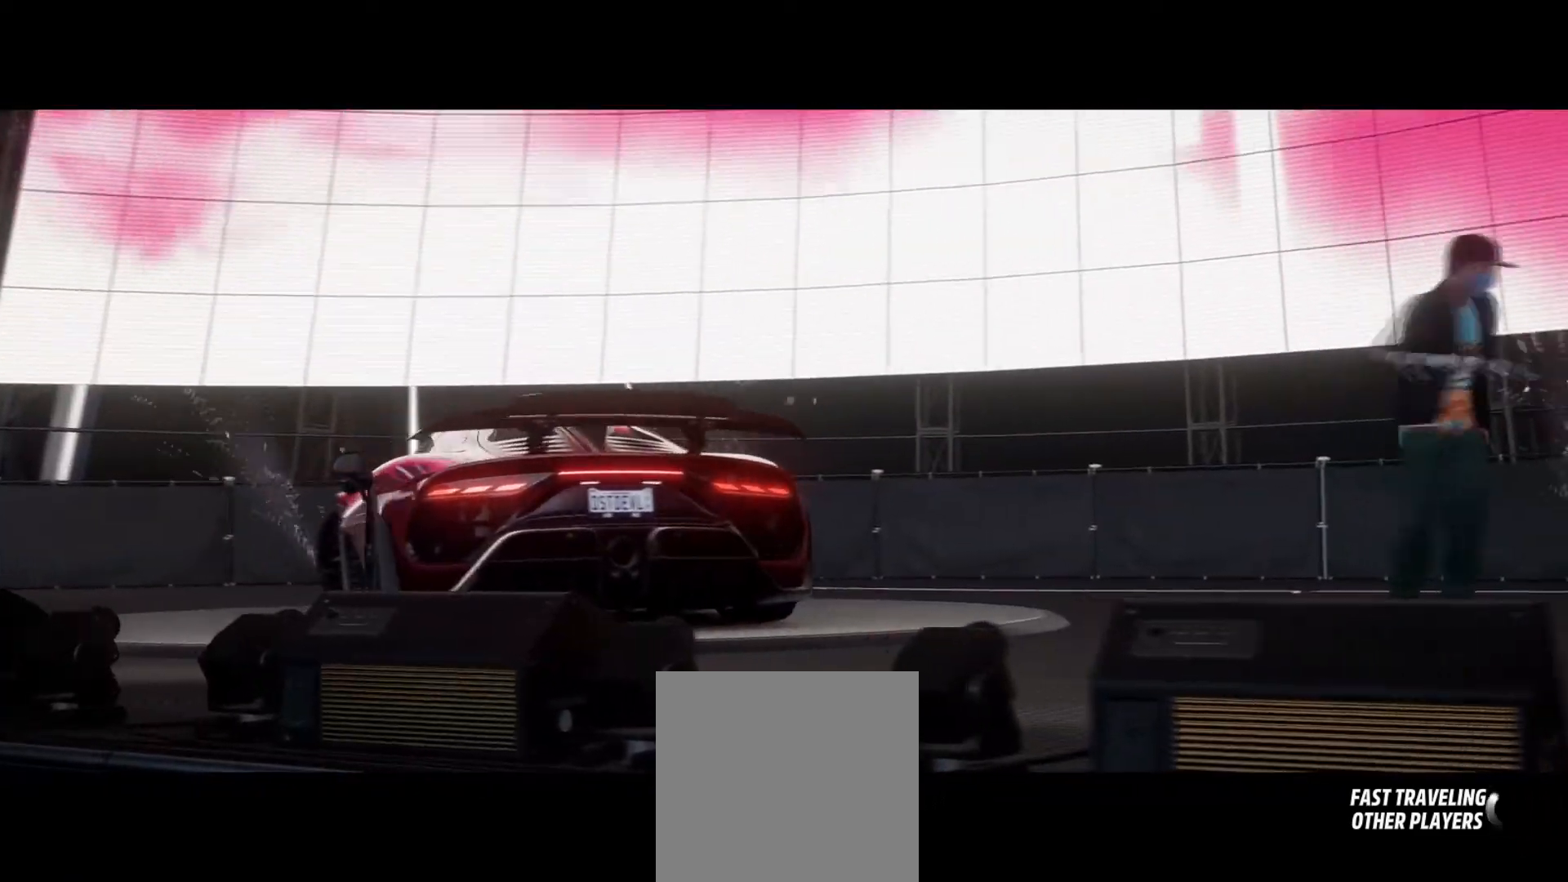
{"buttons": [], "left_stick": "center", "right_stick": "center", "events": [[183, "R2", "down"], [217, "R2", "up"]]}
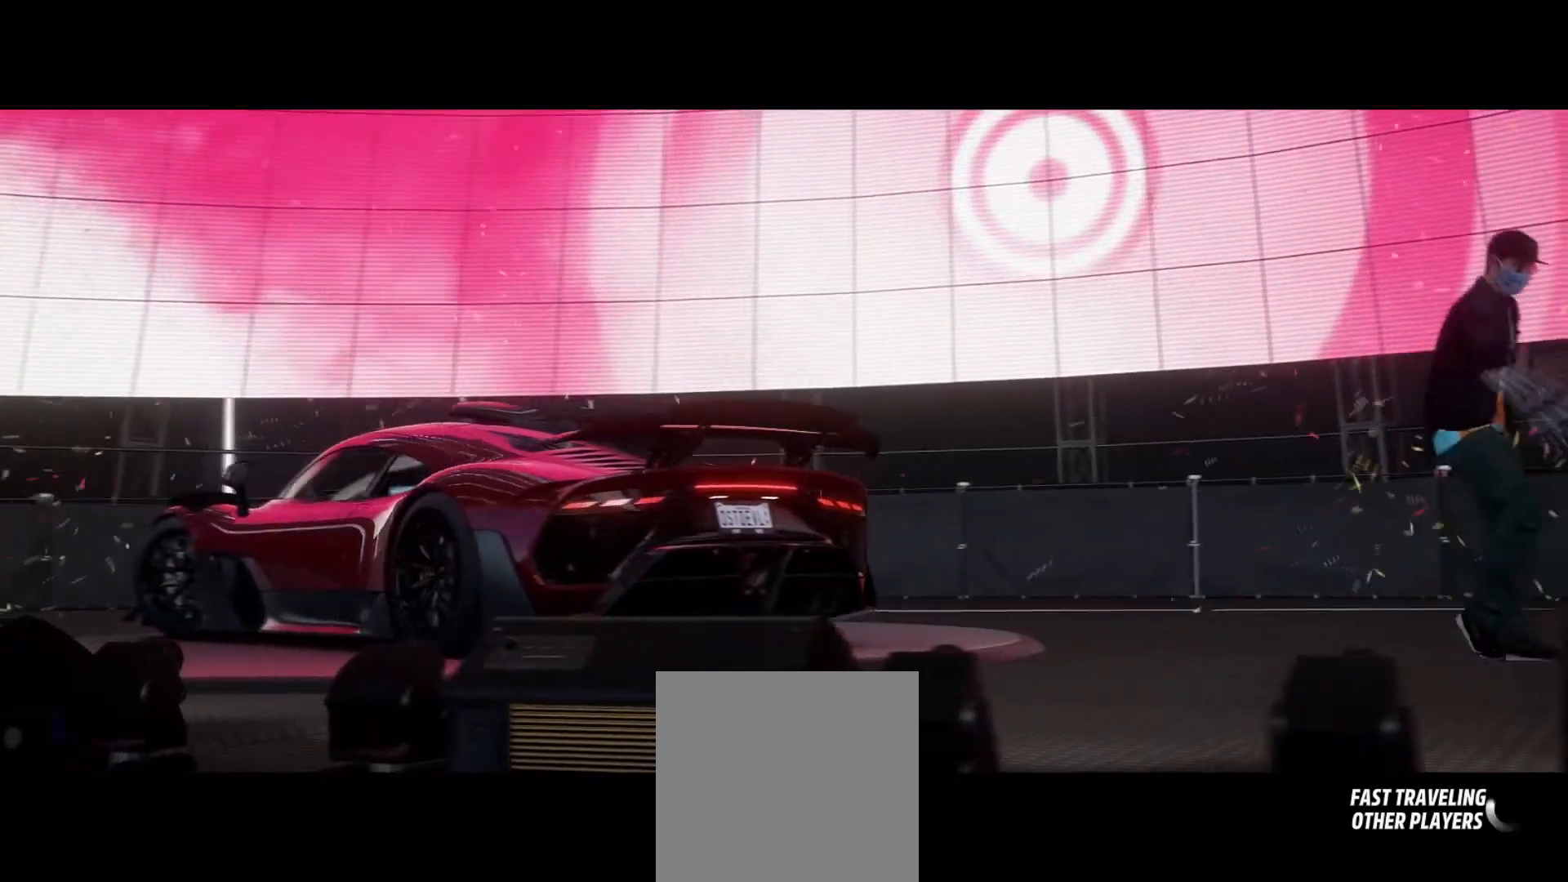
{"buttons": [], "left_stick": "center", "right_stick": "center", "events": [[450, "R2", "down"], [483, "R2", "up"]]}
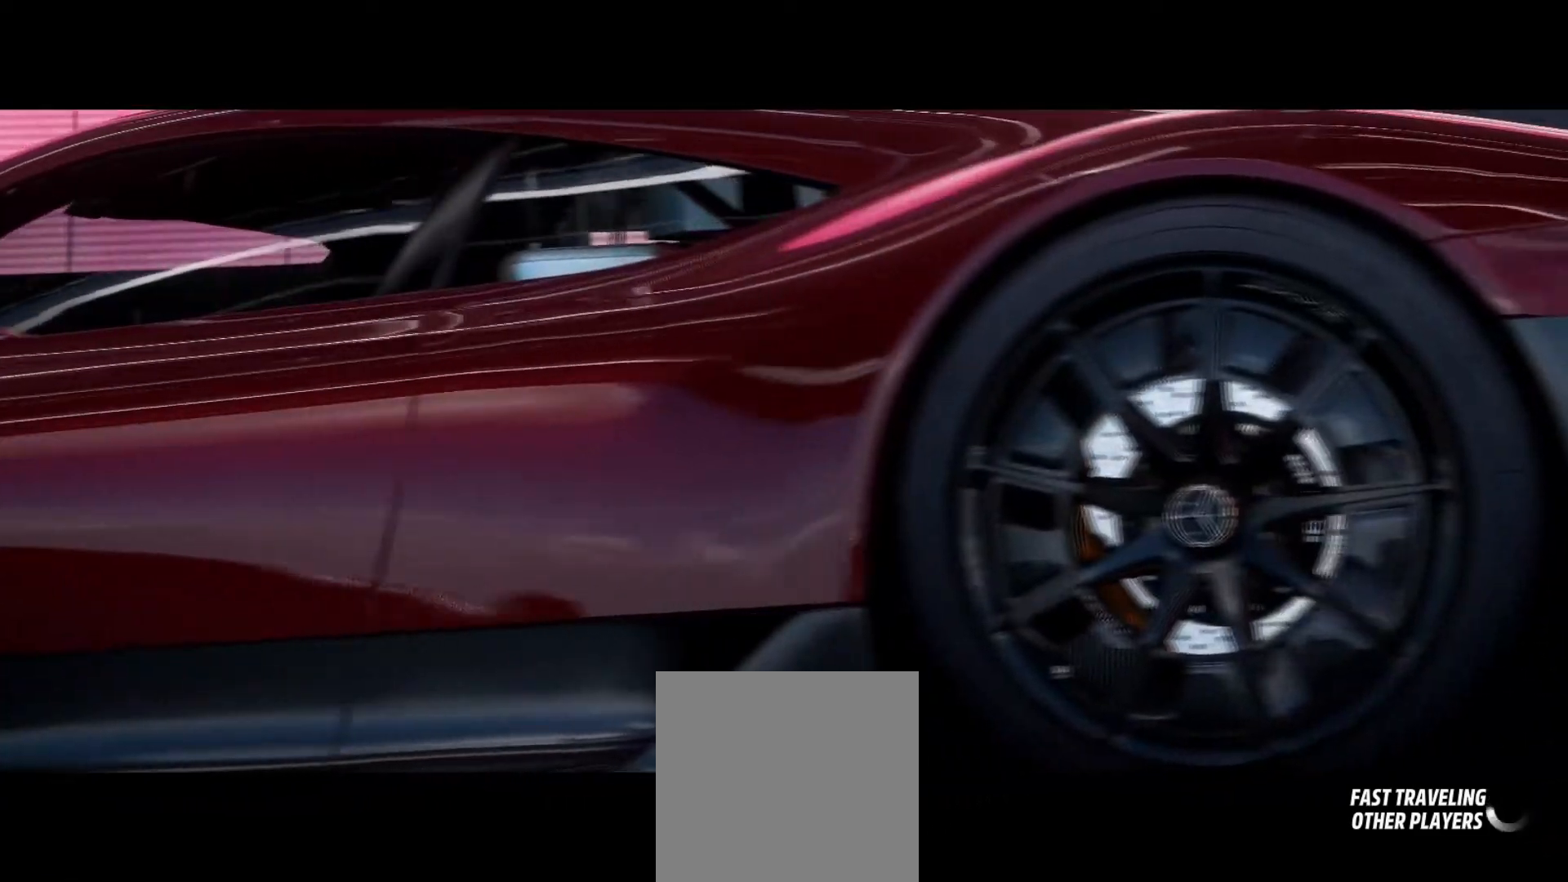
{"buttons": [], "left_stick": "center", "right_stick": "center", "events": [[400, "R2", "down"], [450, "R2", "up"]]}
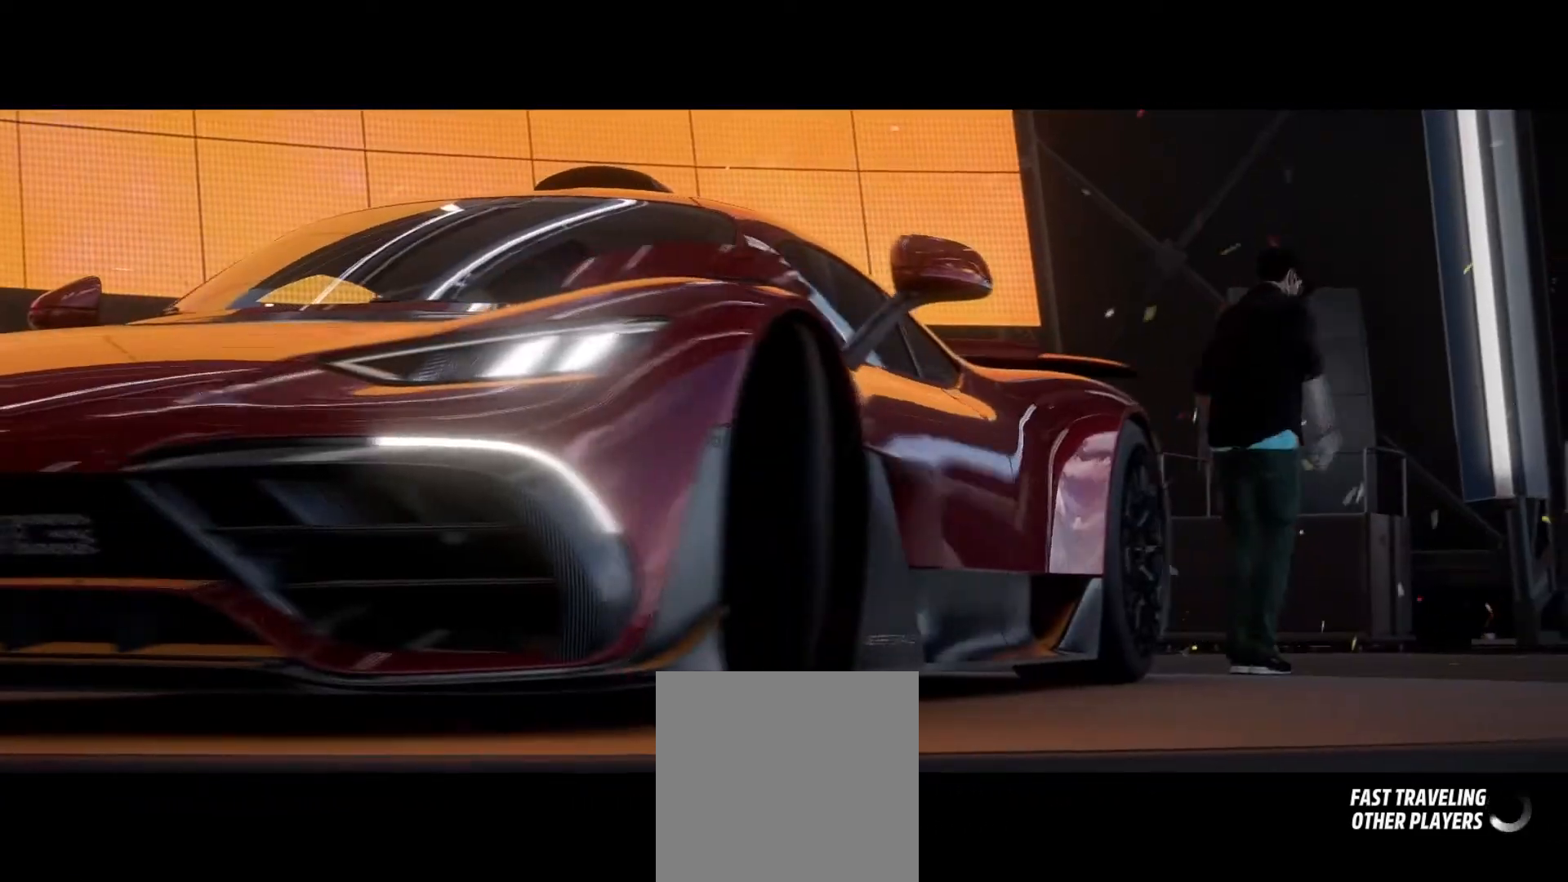
{"buttons": [], "left_stick": "center", "right_stick": "center", "events": [[233, "R2", "down"], [267, "R2", "up"]]}
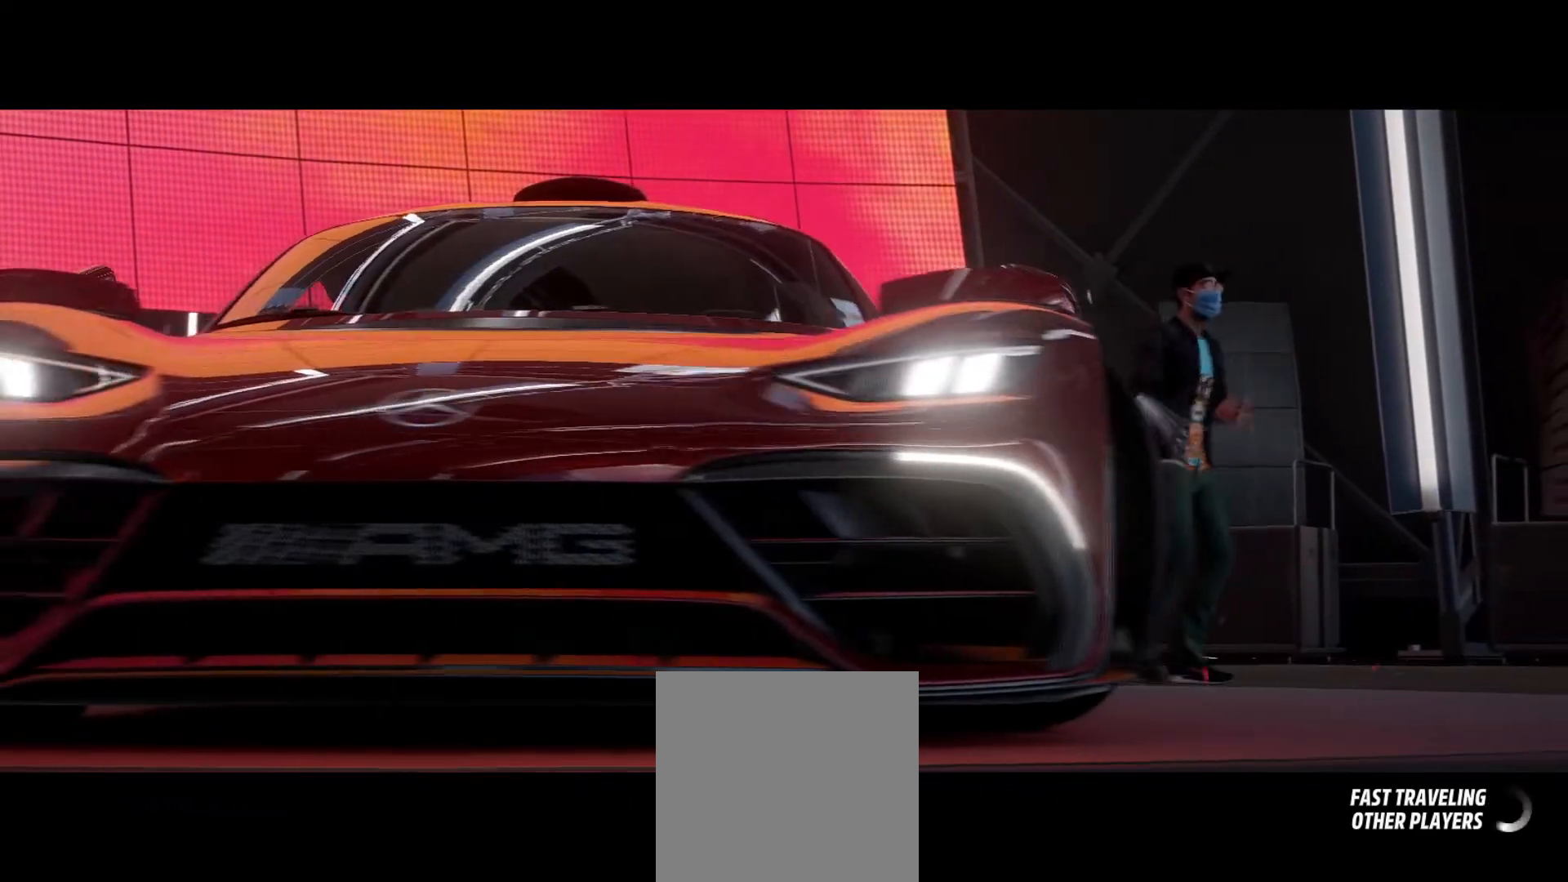
{"buttons": [], "left_stick": "center", "right_stick": "center", "events": [[333, "R2", "down"], [367, "R2", "up"], [433, "R2", "down"], [483, "R2", "up"]]}
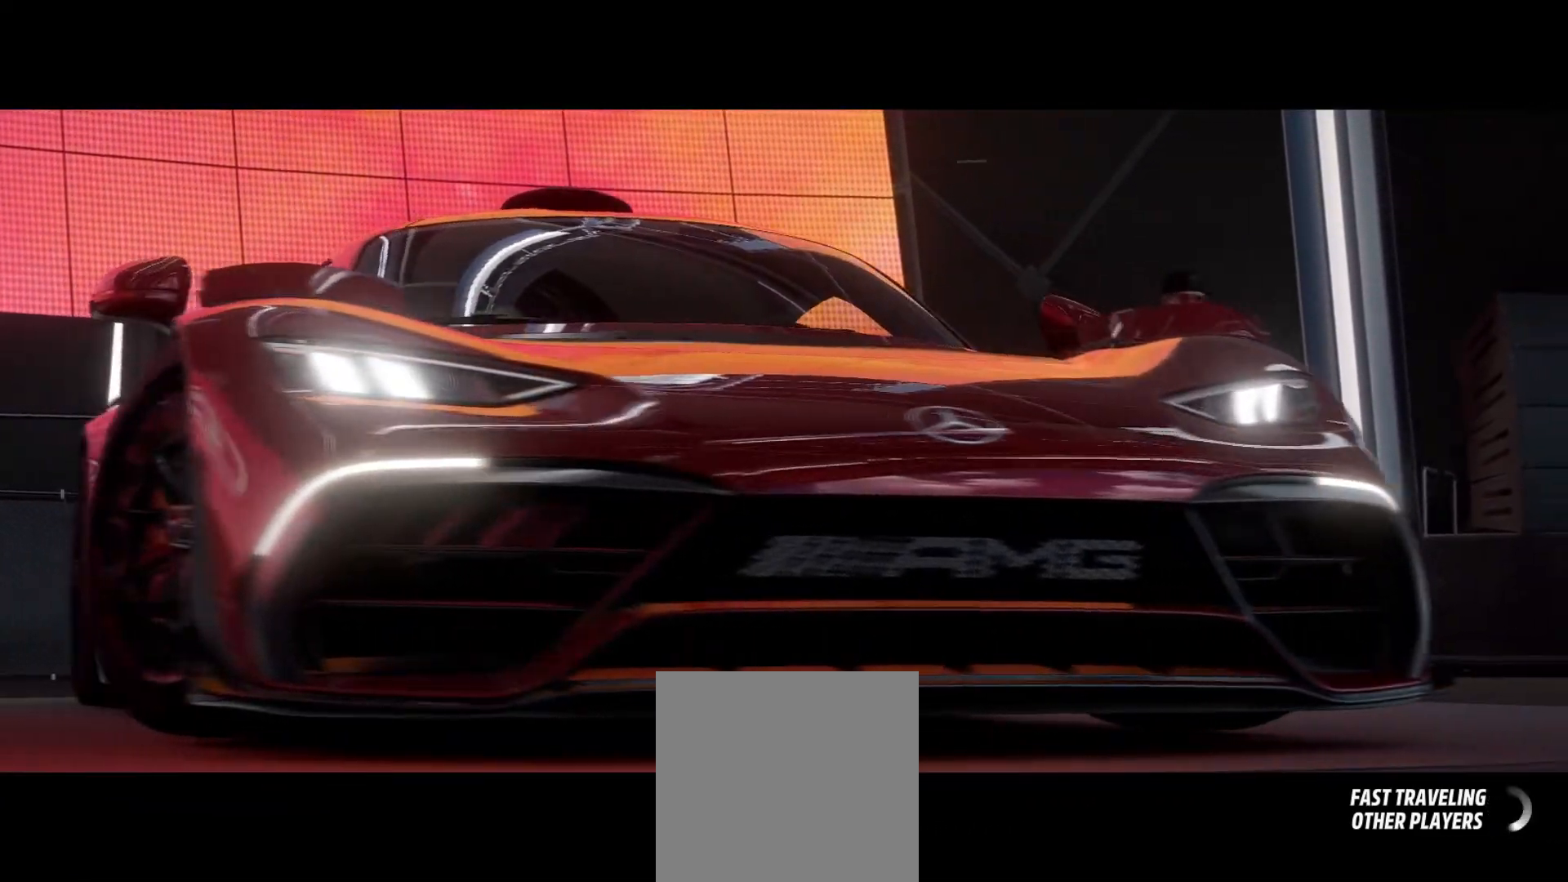
{"buttons": [], "left_stick": "center", "right_stick": "center", "events": [[50, "R2", "down"], [83, "R2", "up"]]}
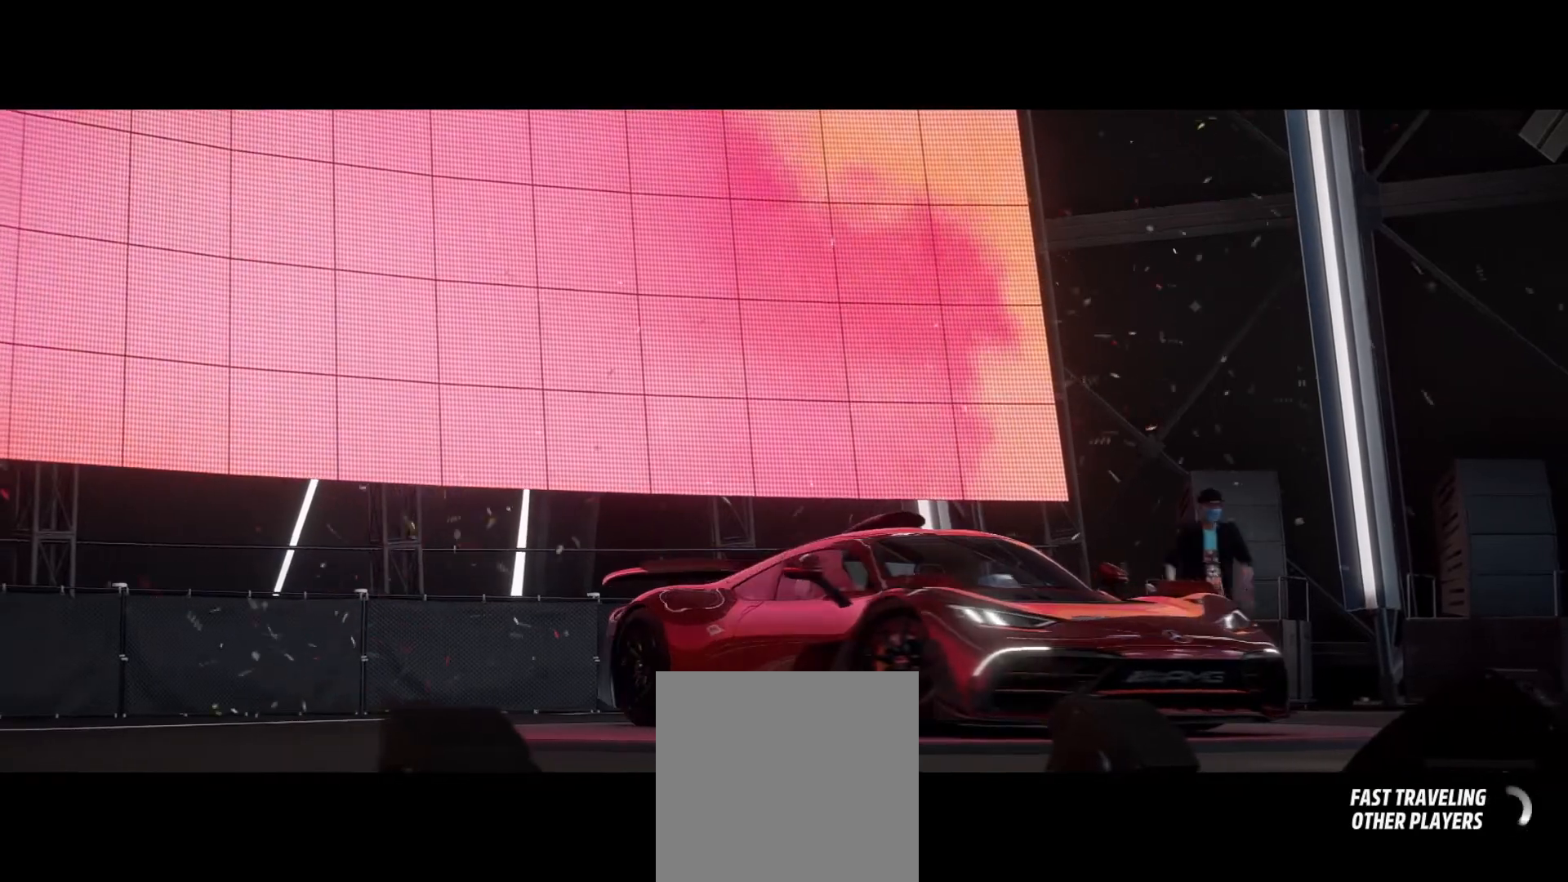
{"buttons": [], "left_stick": "center", "right_stick": "center", "events": []}
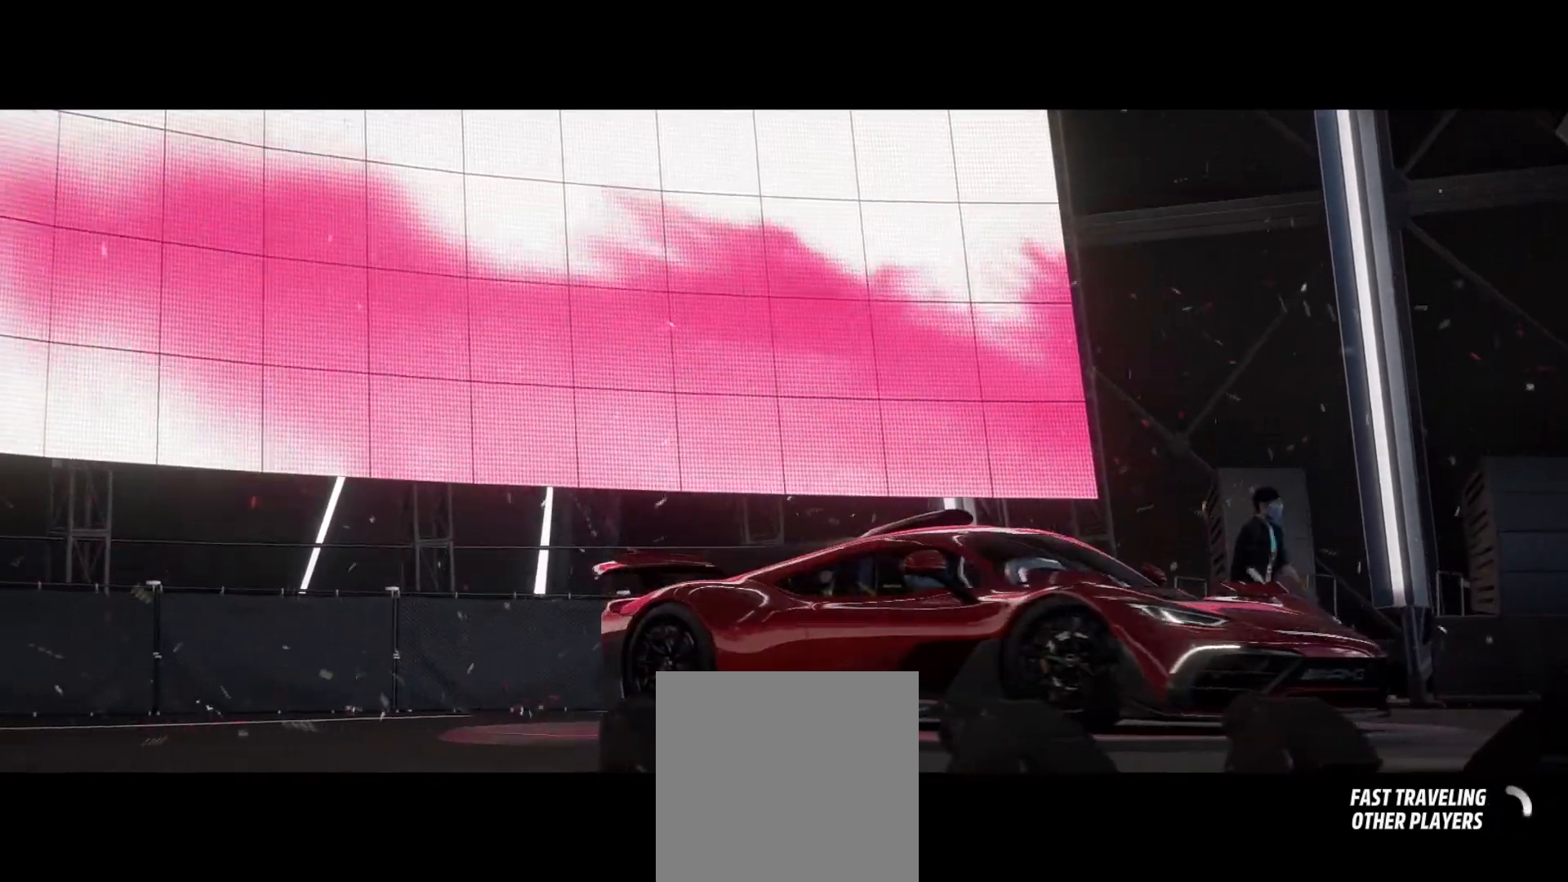
{"buttons": [], "left_stick": "center", "right_stick": "center", "events": [[33, "R2", "down"], [83, "R2", "up"]]}
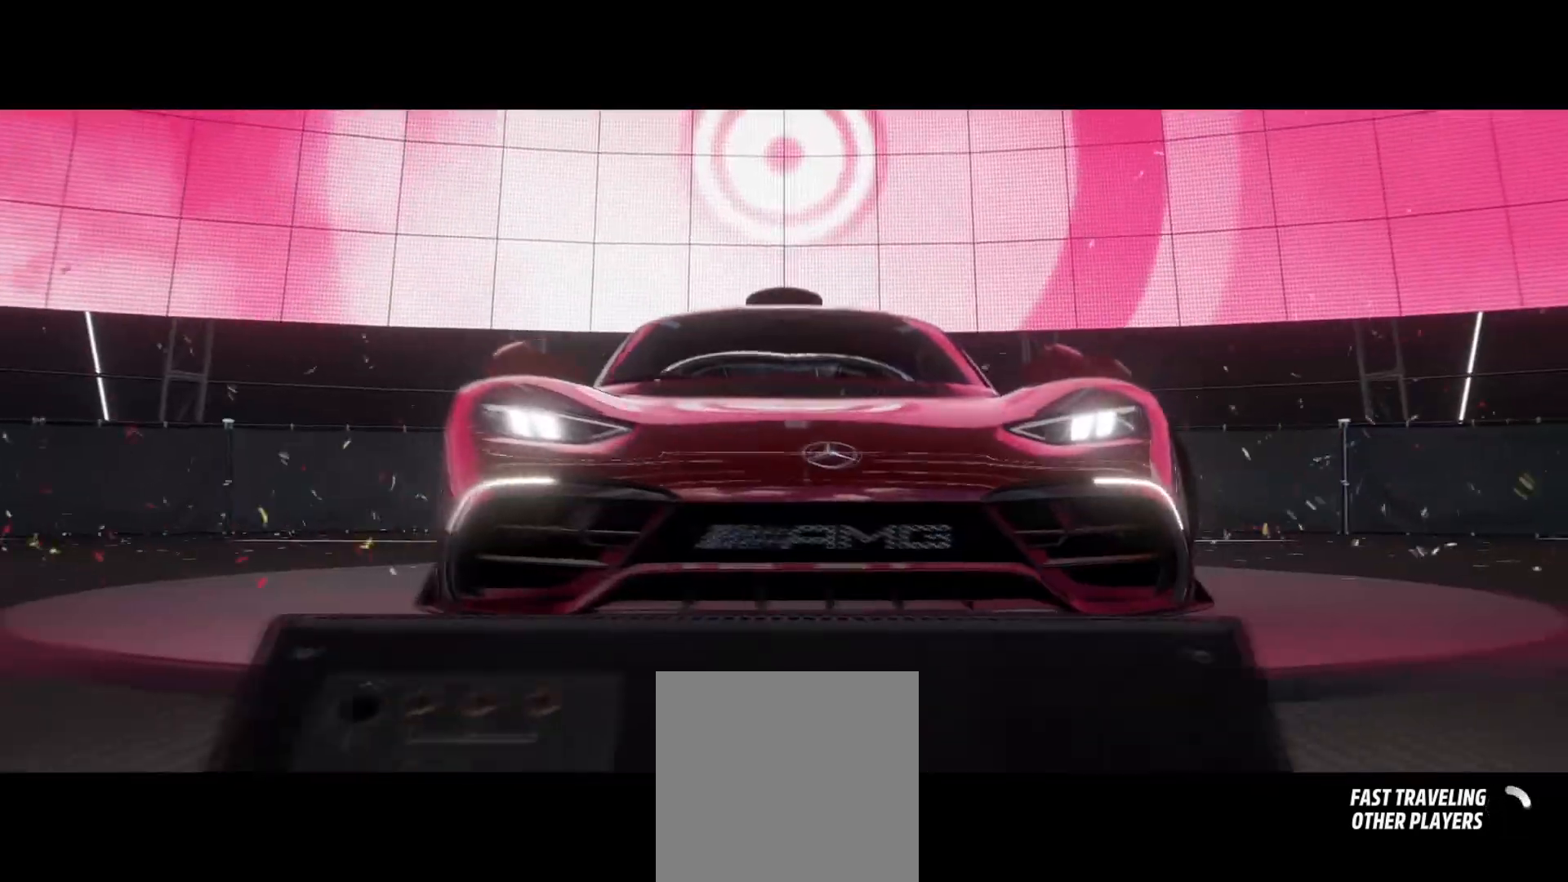
{"buttons": [], "left_stick": "center", "right_stick": "center", "events": []}
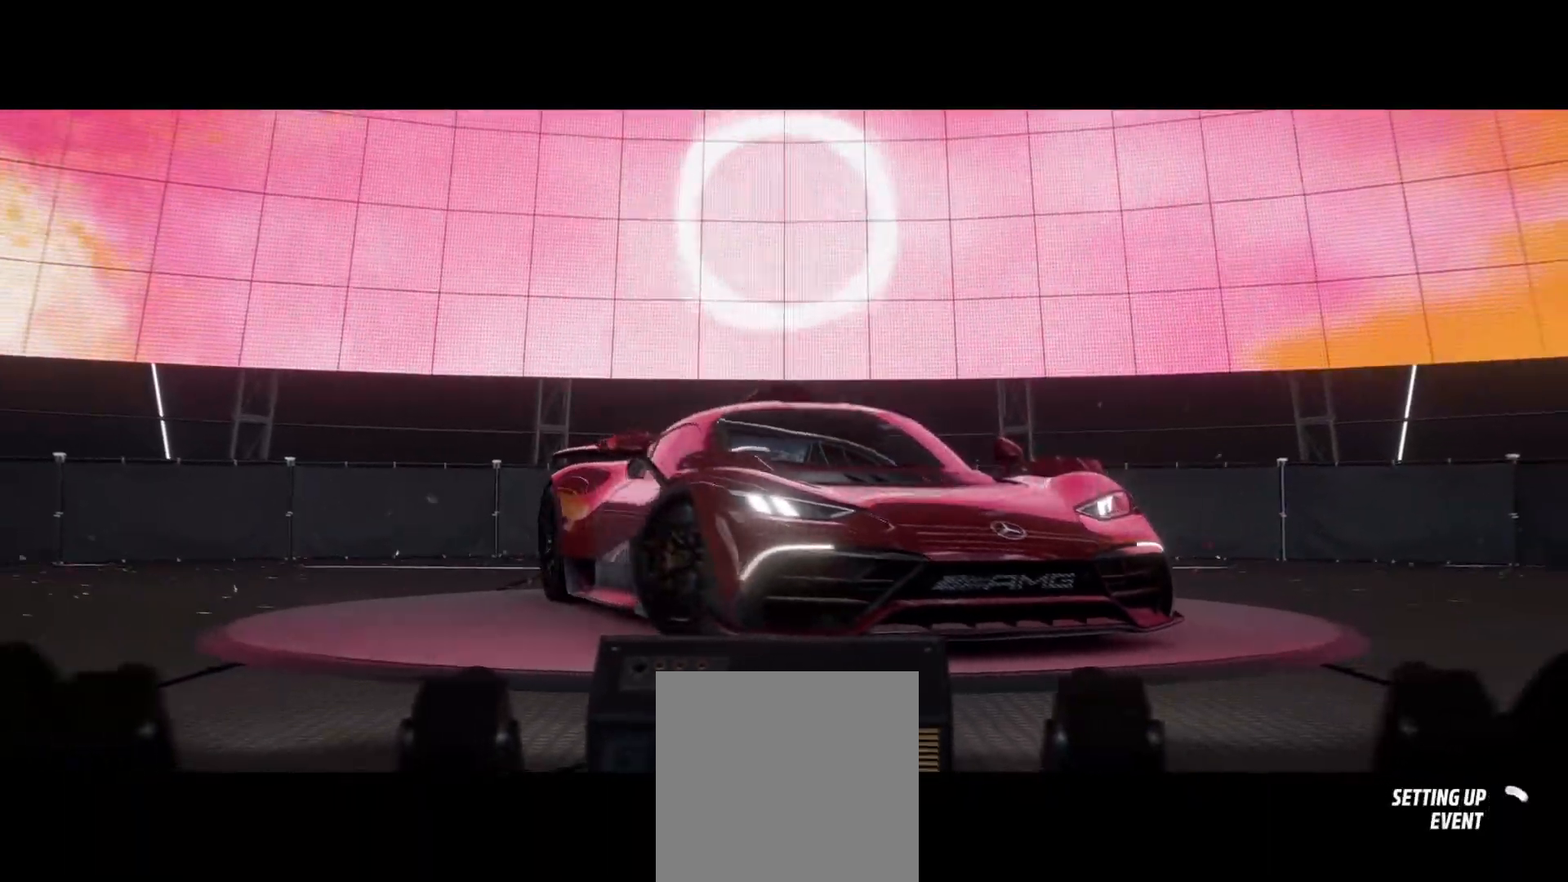
{"buttons": [], "left_stick": "center", "right_stick": "center", "events": []}
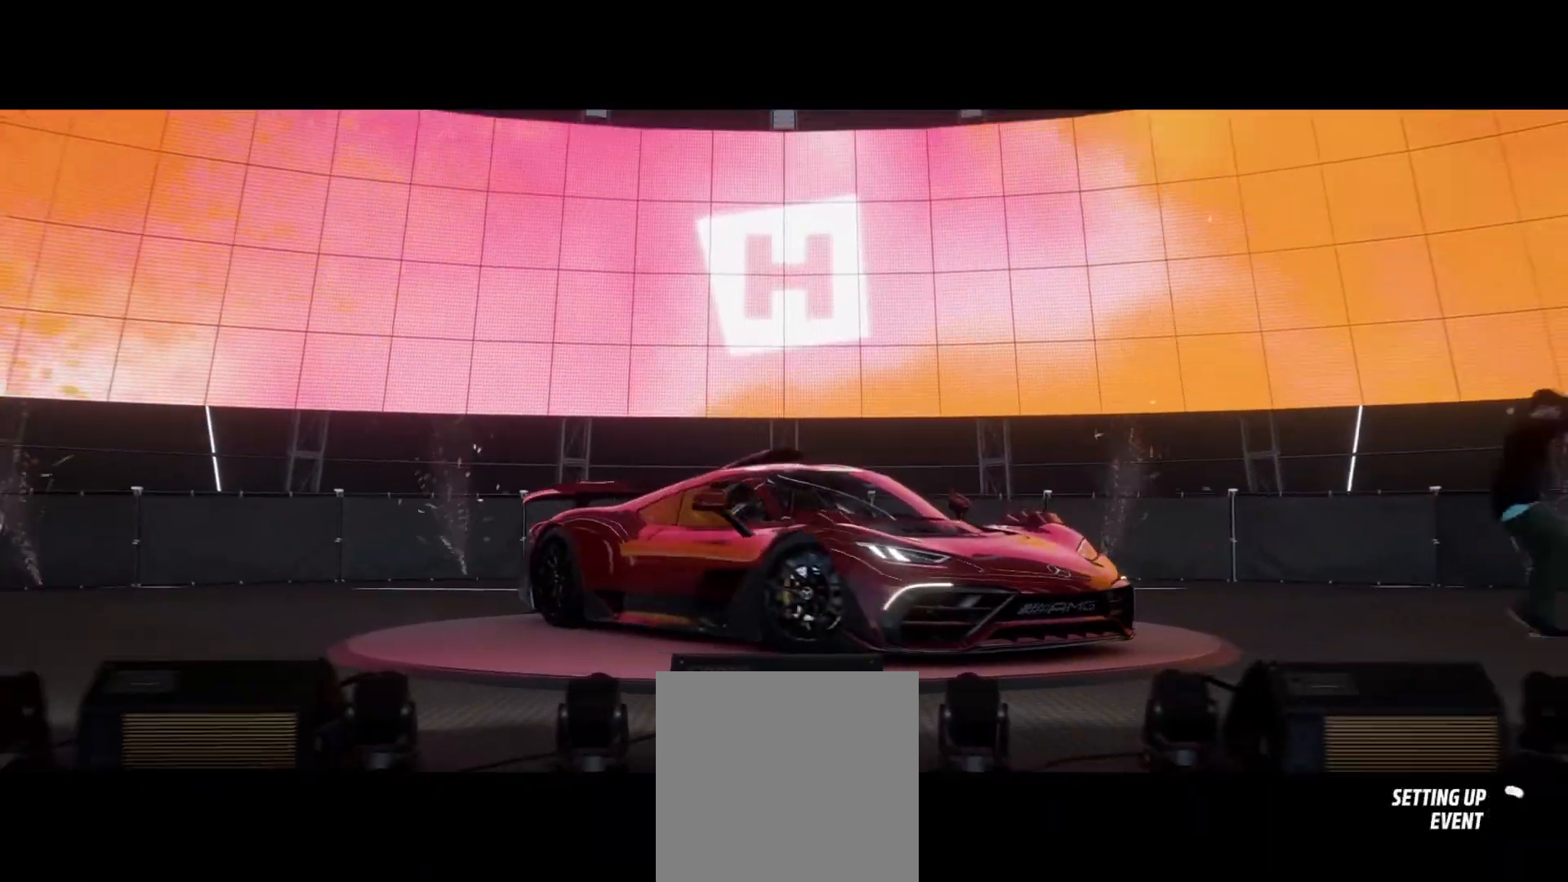
{"buttons": [], "left_stick": "center", "right_stick": "center", "events": []}
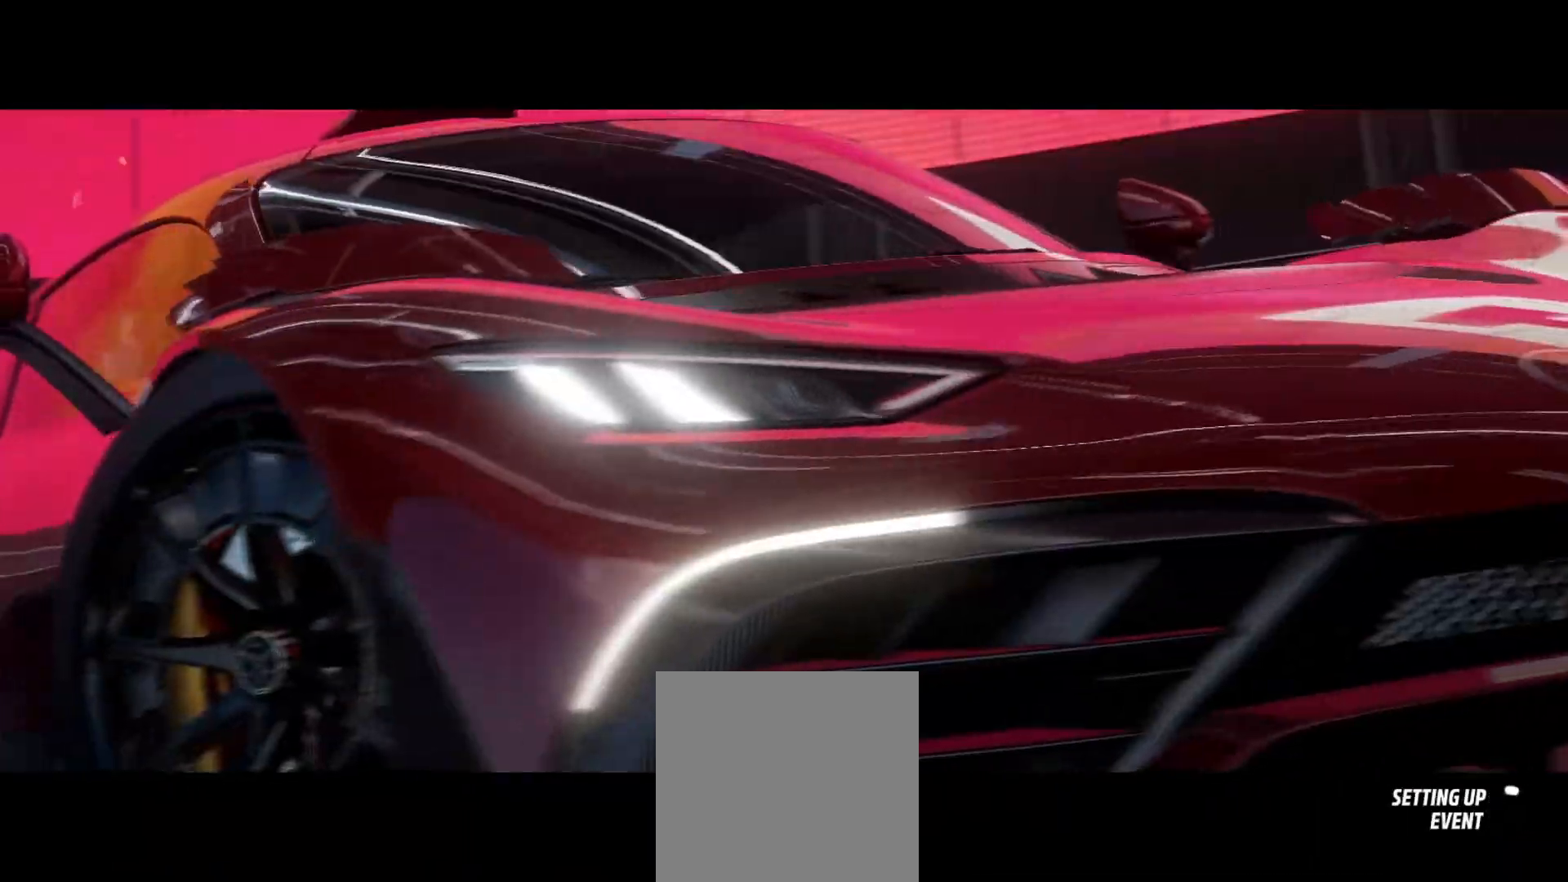
{"buttons": [], "left_stick": "center", "right_stick": "center", "events": []}
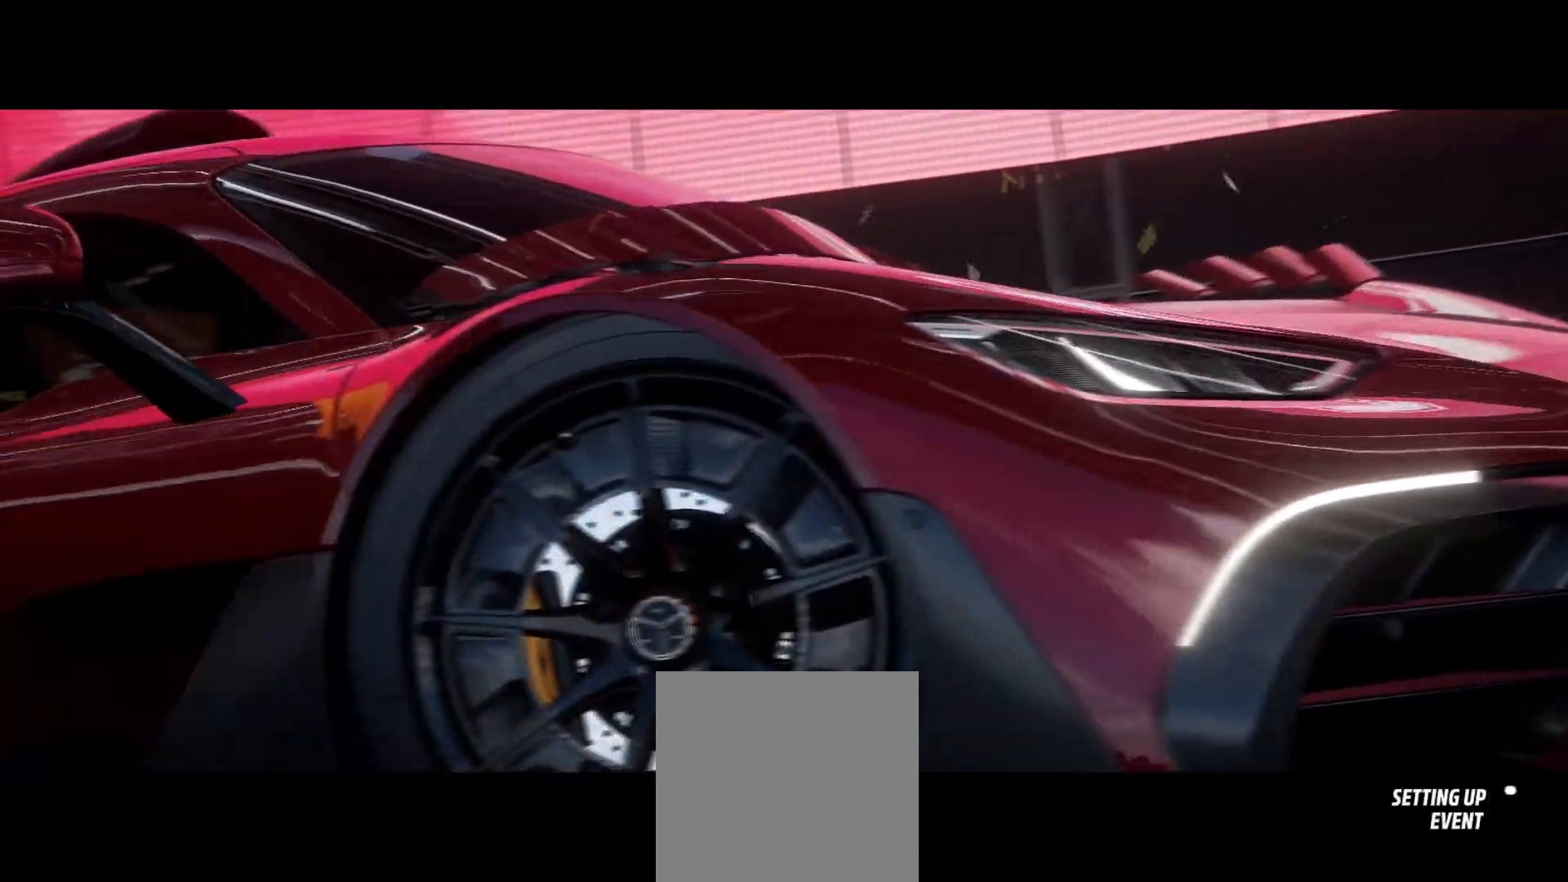
{"buttons": [], "left_stick": "center", "right_stick": "center", "events": []}
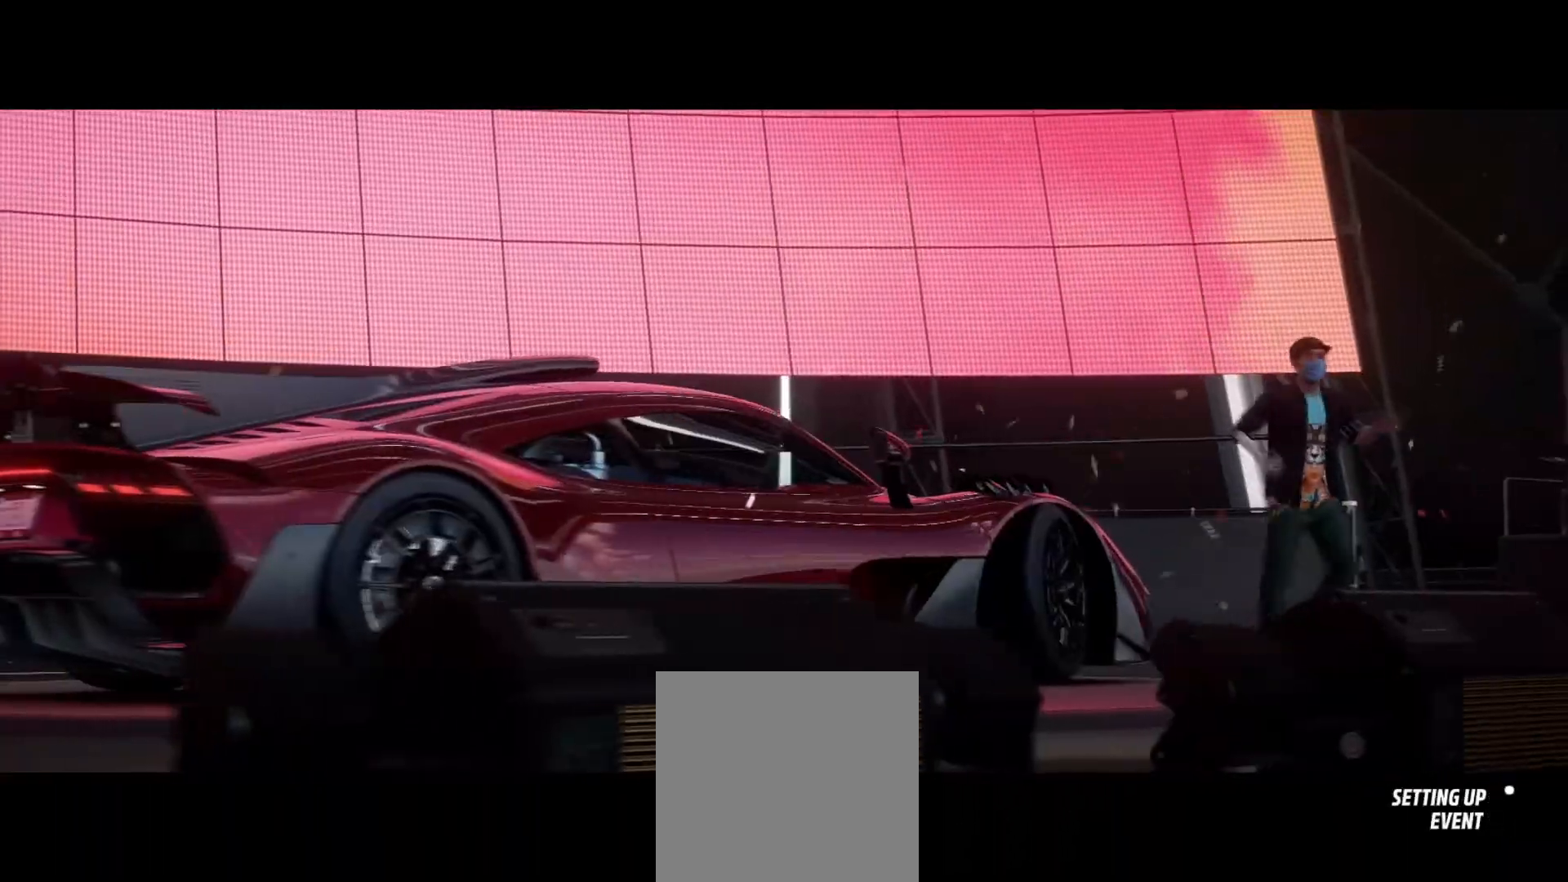
{"buttons": ["R2"], "left_stick": "center", "right_stick": "center", "events": [[500, "R2", "down"]]}
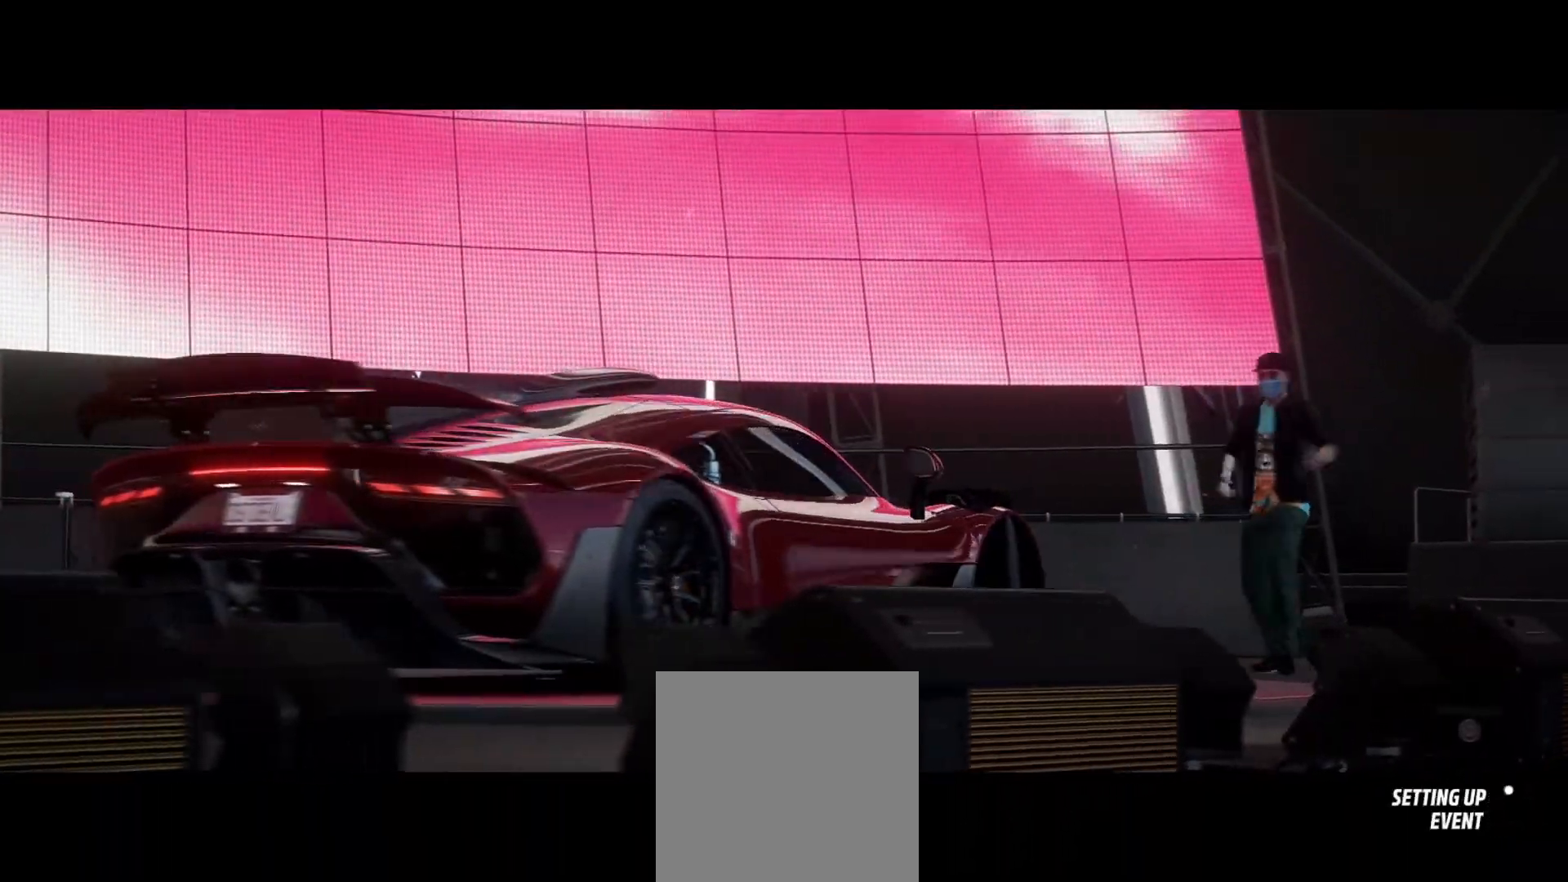
{"buttons": [], "left_stick": "center", "right_stick": "center", "events": [[50, "R2", "up"]]}